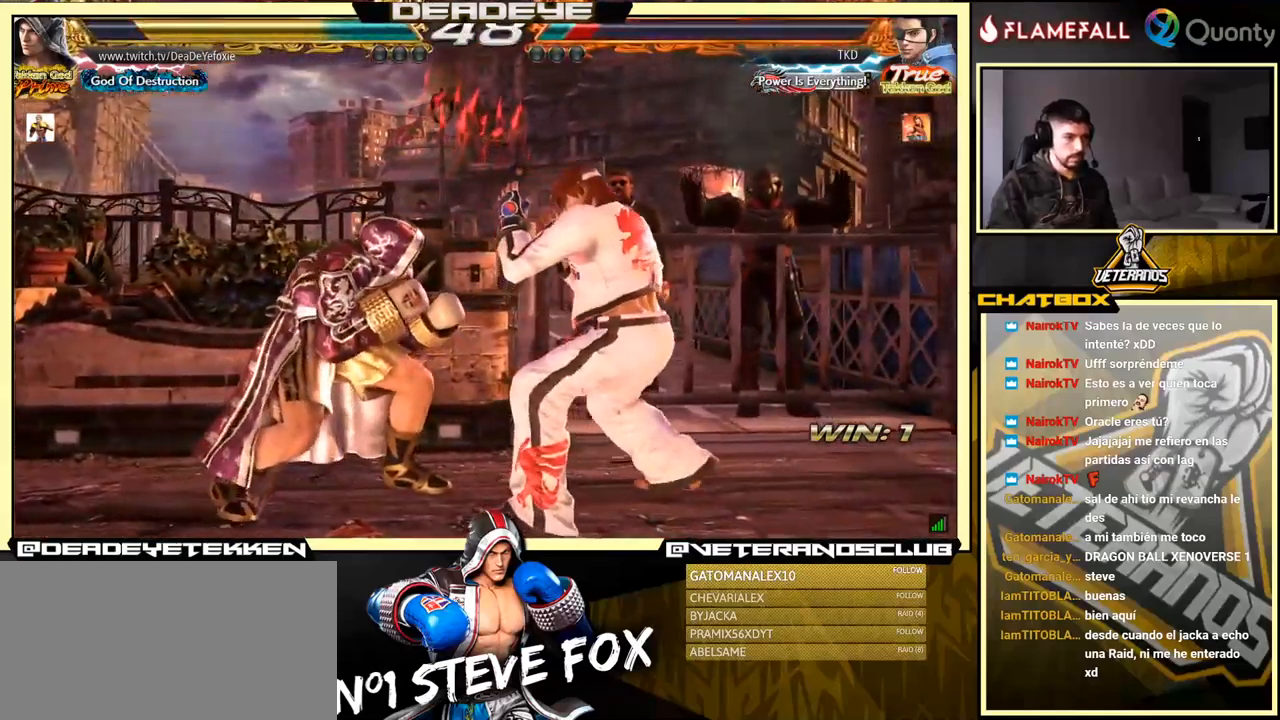
Gameplay with a controller (arcade stick); each line is a JSON object with the inputs held at the frame after it. "events" lists button and stick changes between this image and that frame as [ms after this image, input, new state], when the widget could be followed in between. Not read: L3 R3.
{"buttons": [], "left_stick": "left", "events": [[100, "left_stick", "left"]]}
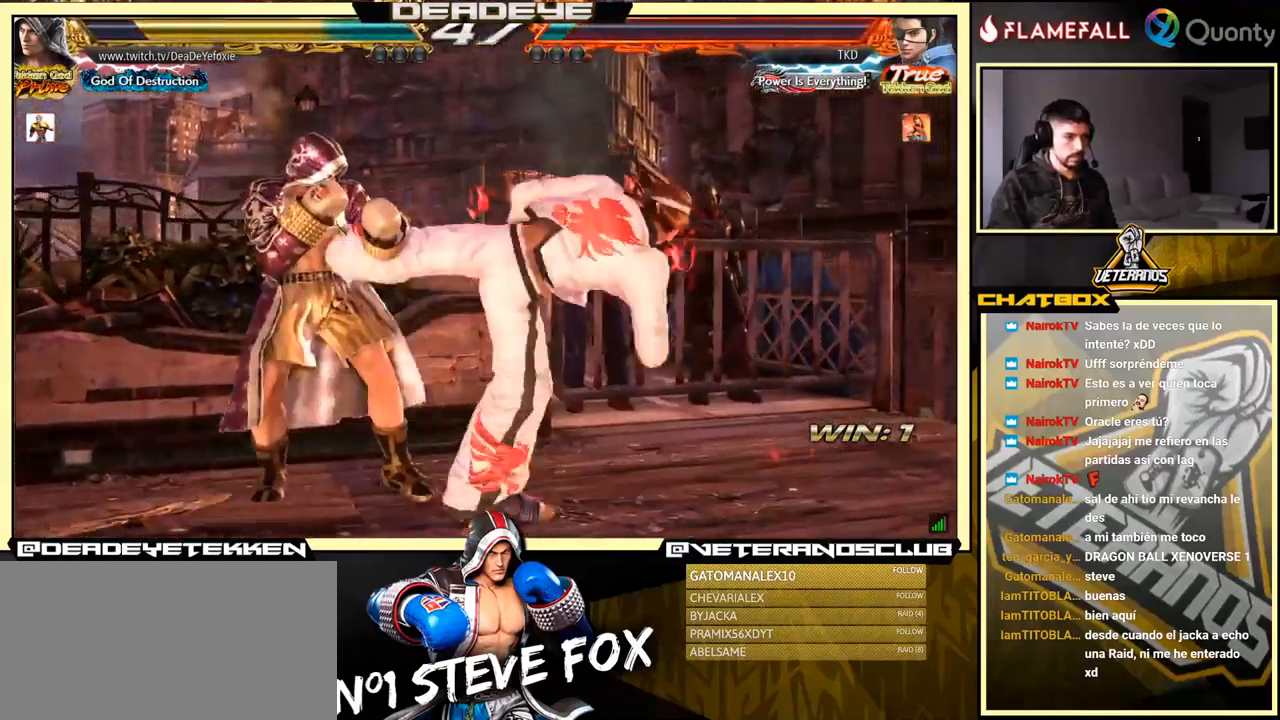
{"buttons": [], "left_stick": "center", "events": [[200, "left_stick", "center"], [250, "SQUARE", "down"], [317, "SQUARE", "up"], [384, "SQUARE", "down"], [450, "SQUARE", "up"]]}
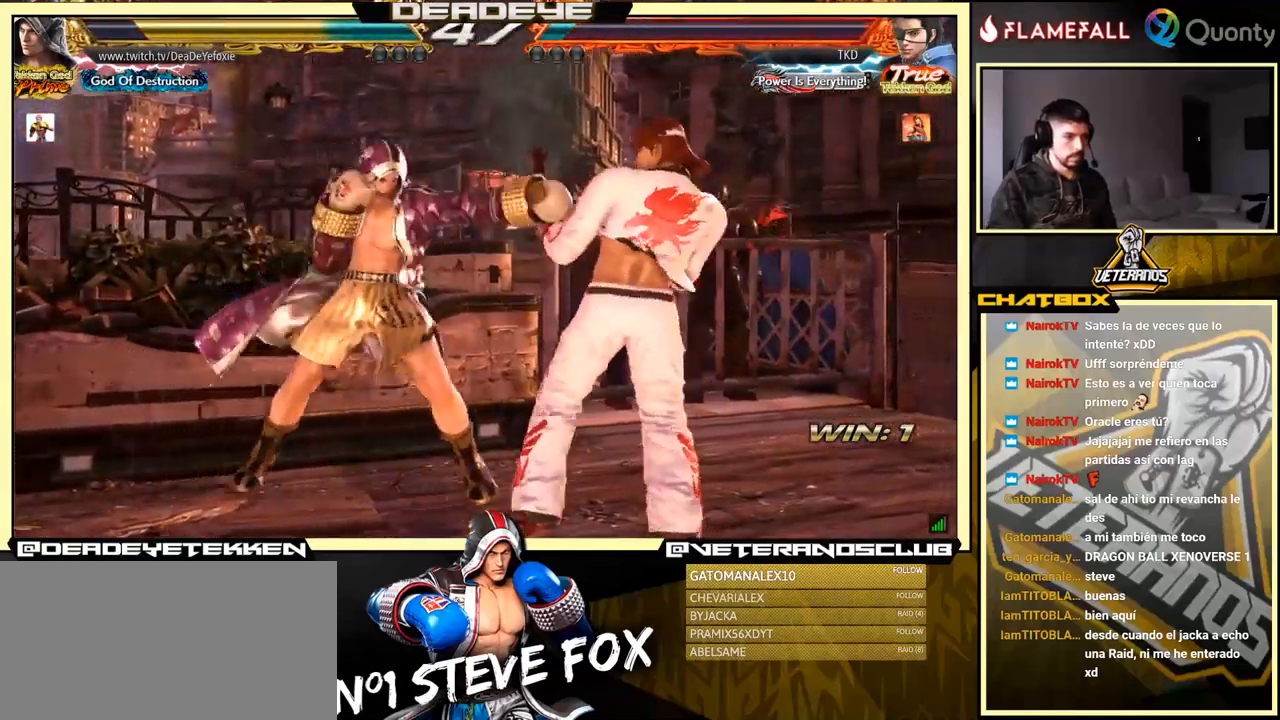
{"buttons": ["TRIANGLE"], "left_stick": "center", "events": [[34, "SQUARE", "down"], [50, "SQUARE", "up"], [117, "TRIANGLE", "down"], [167, "TRIANGLE", "up"], [250, "TRIANGLE", "down"], [284, "TRIANGLE", "up"], [317, "TRIANGLE", "down"]]}
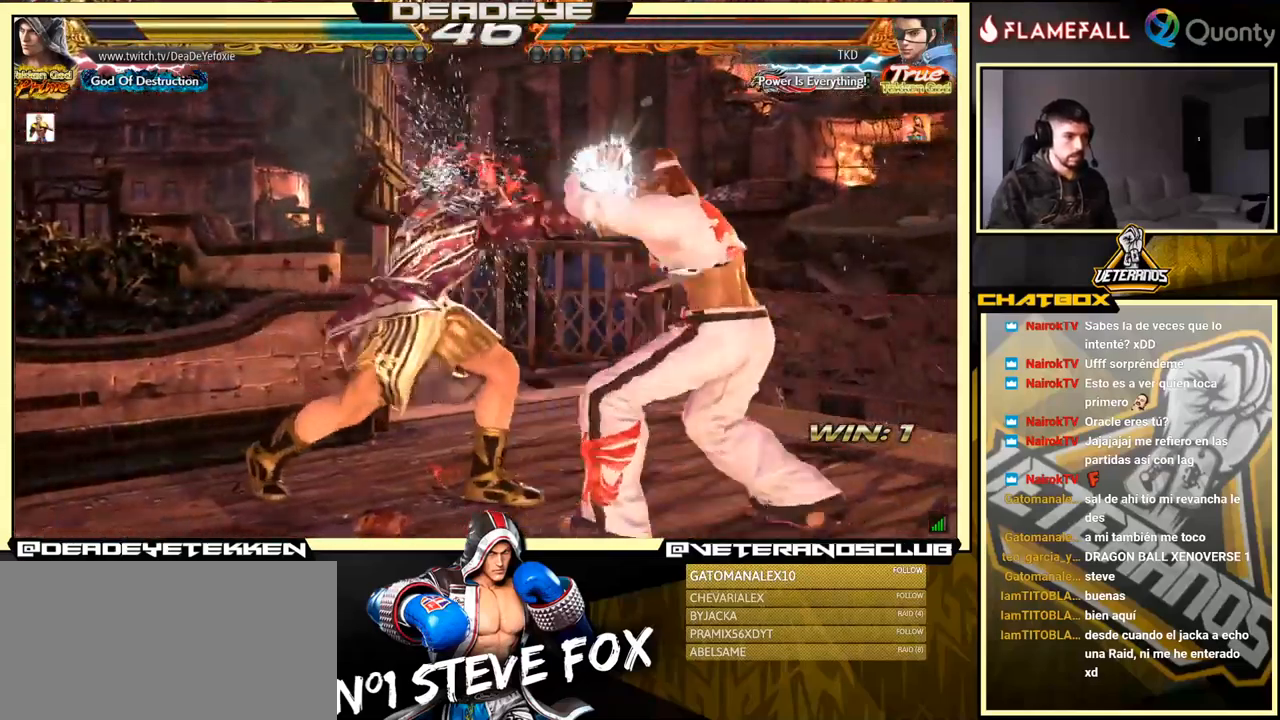
{"buttons": [], "left_stick": "center", "events": [[67, "TRIANGLE", "up"], [284, "CIRCLE", "down"], [417, "CIRCLE", "up"]]}
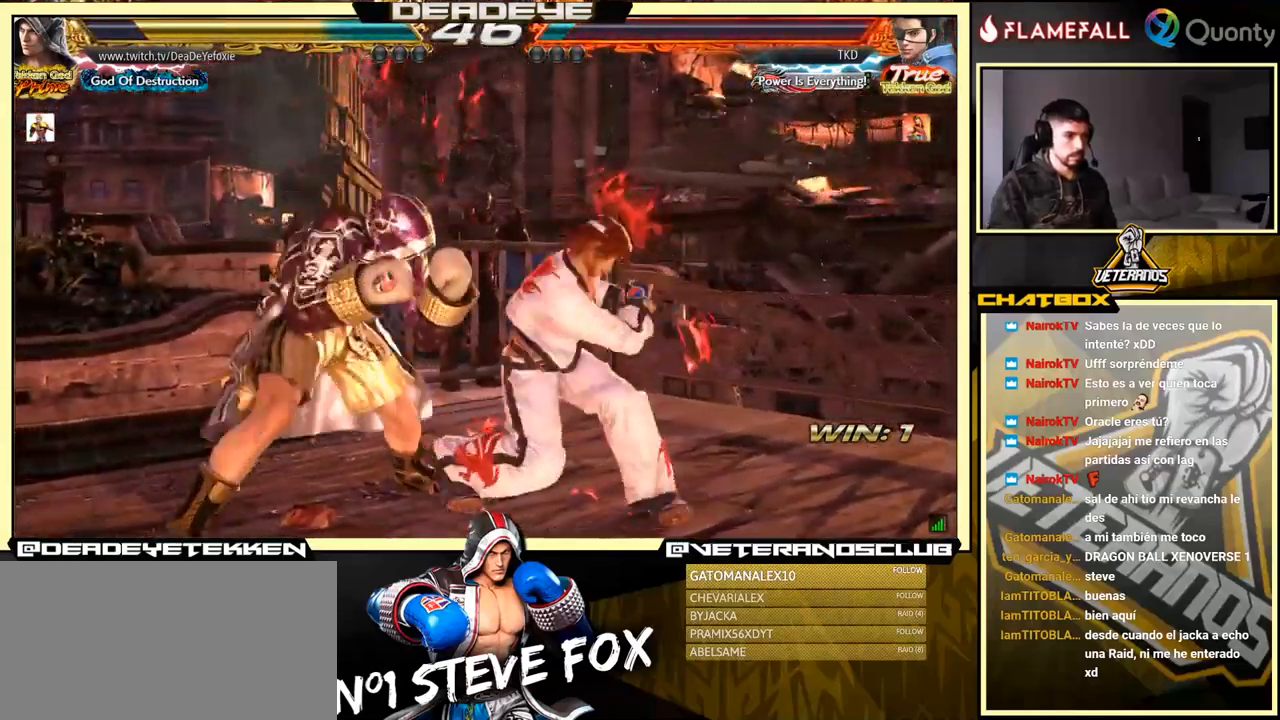
{"buttons": [], "left_stick": "center", "events": [[100, "TRIANGLE", "down"], [134, "TRIANGLE", "up"]]}
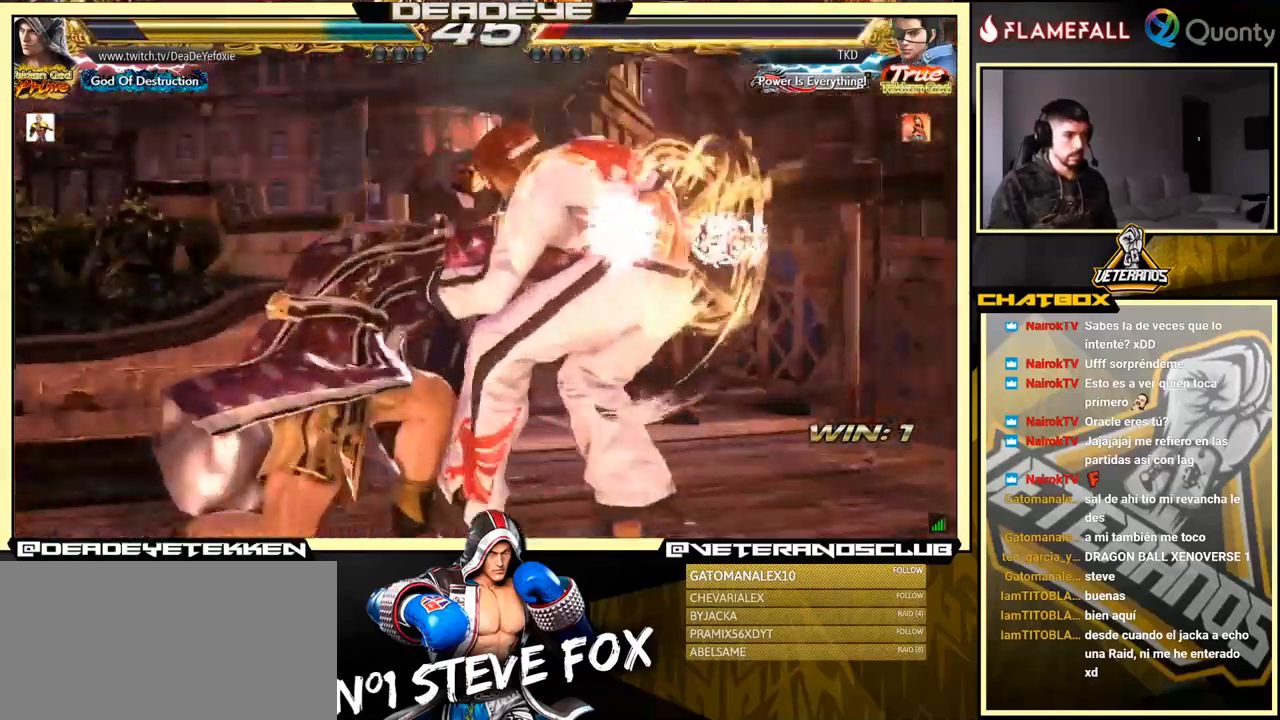
{"buttons": [], "left_stick": "center", "events": []}
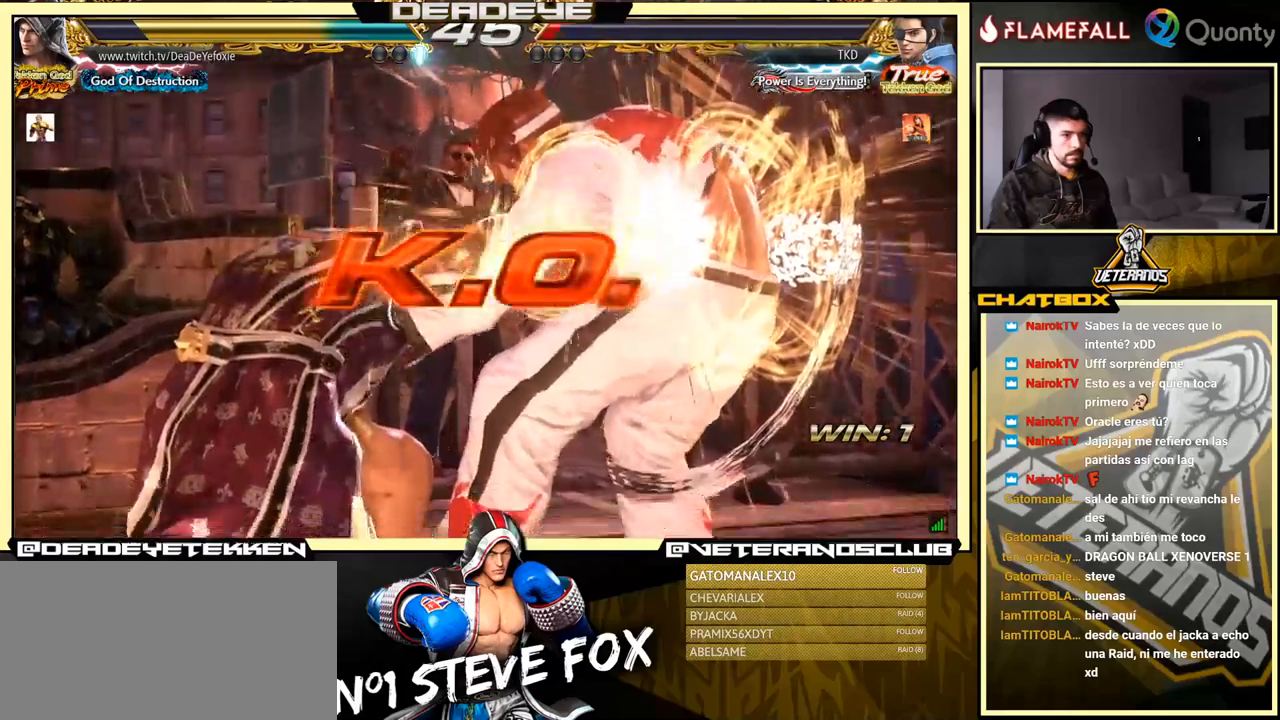
{"buttons": [], "left_stick": "center", "events": []}
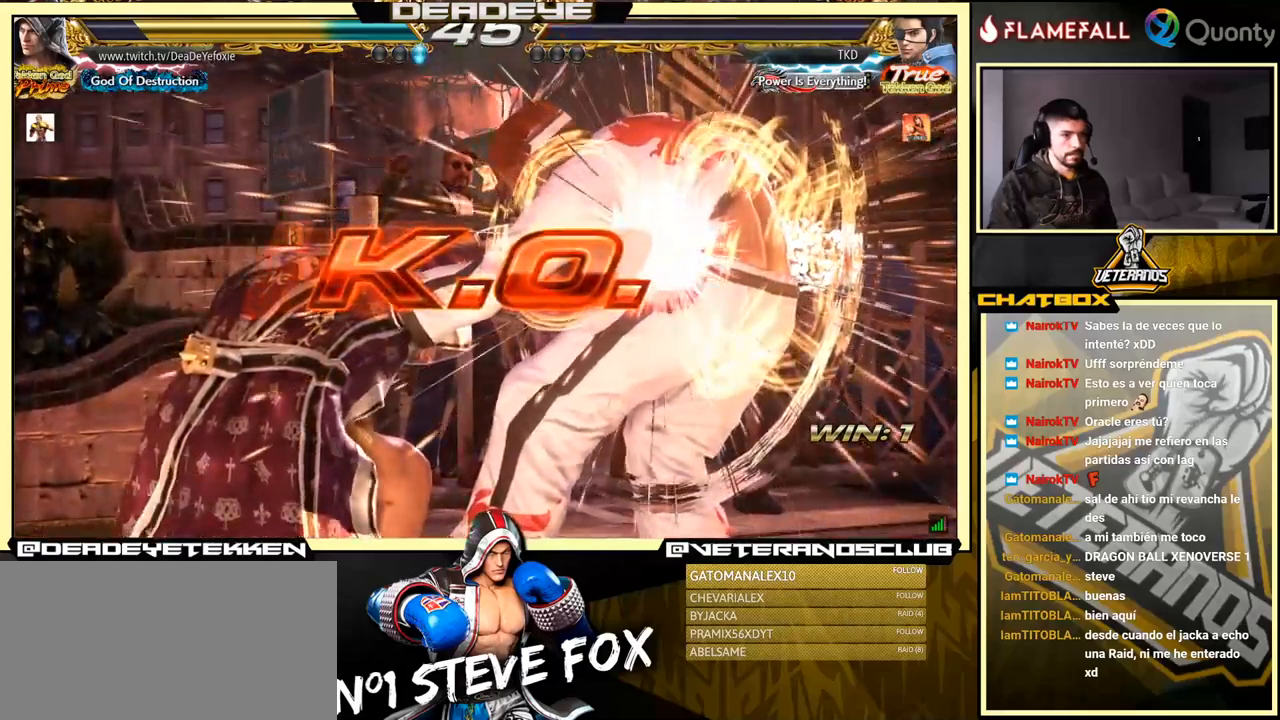
{"buttons": [], "left_stick": "center", "events": []}
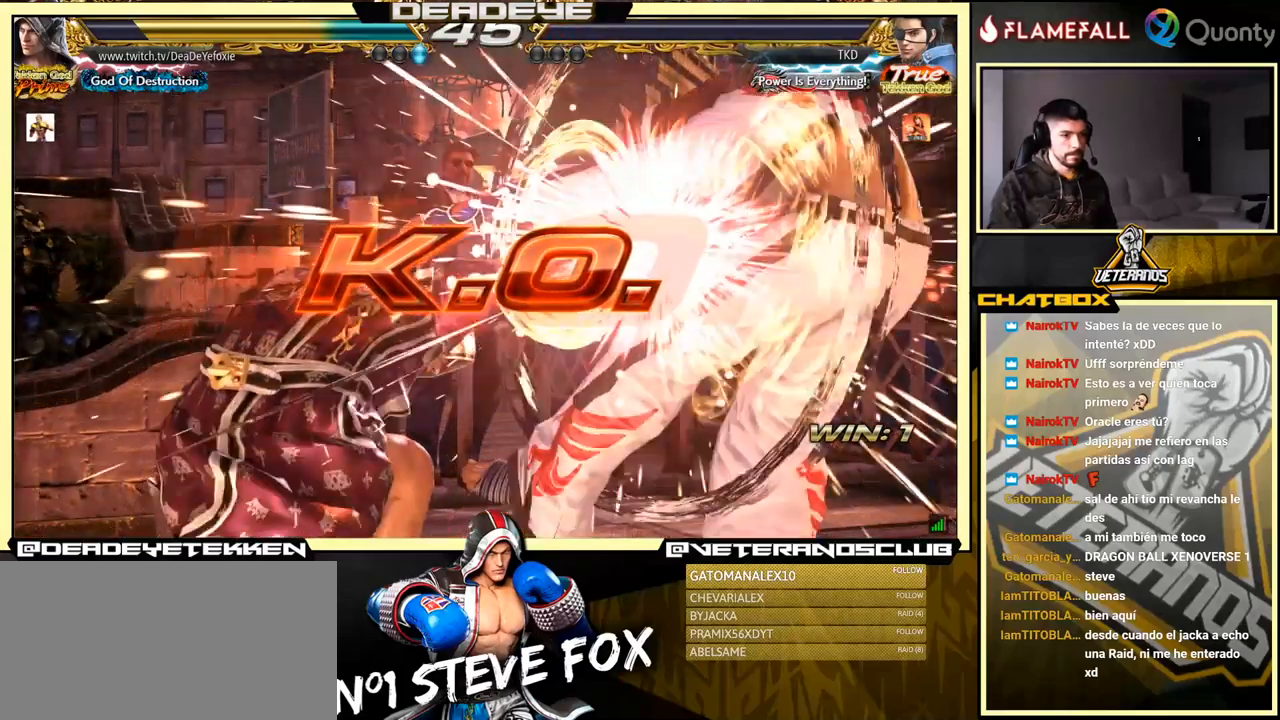
{"buttons": [], "left_stick": "center", "events": []}
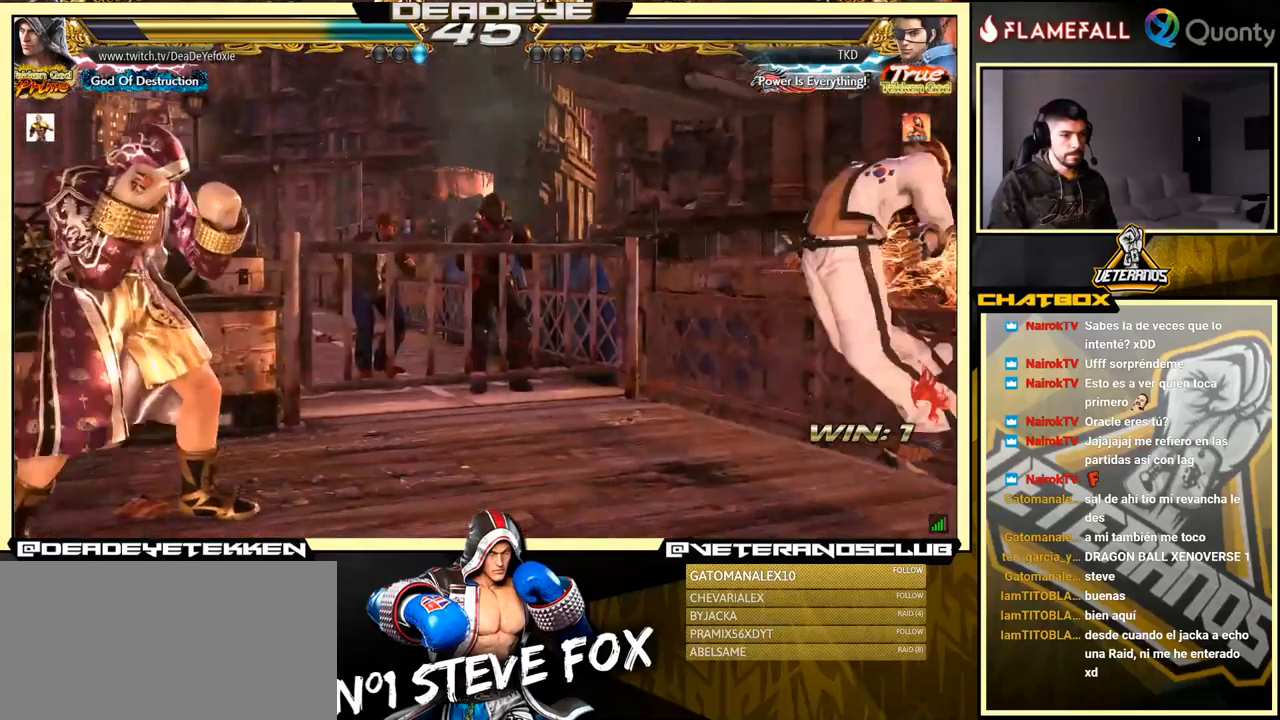
{"buttons": [], "left_stick": "center", "events": [[316, "SQUARE", "down"], [366, "SQUARE", "up"]]}
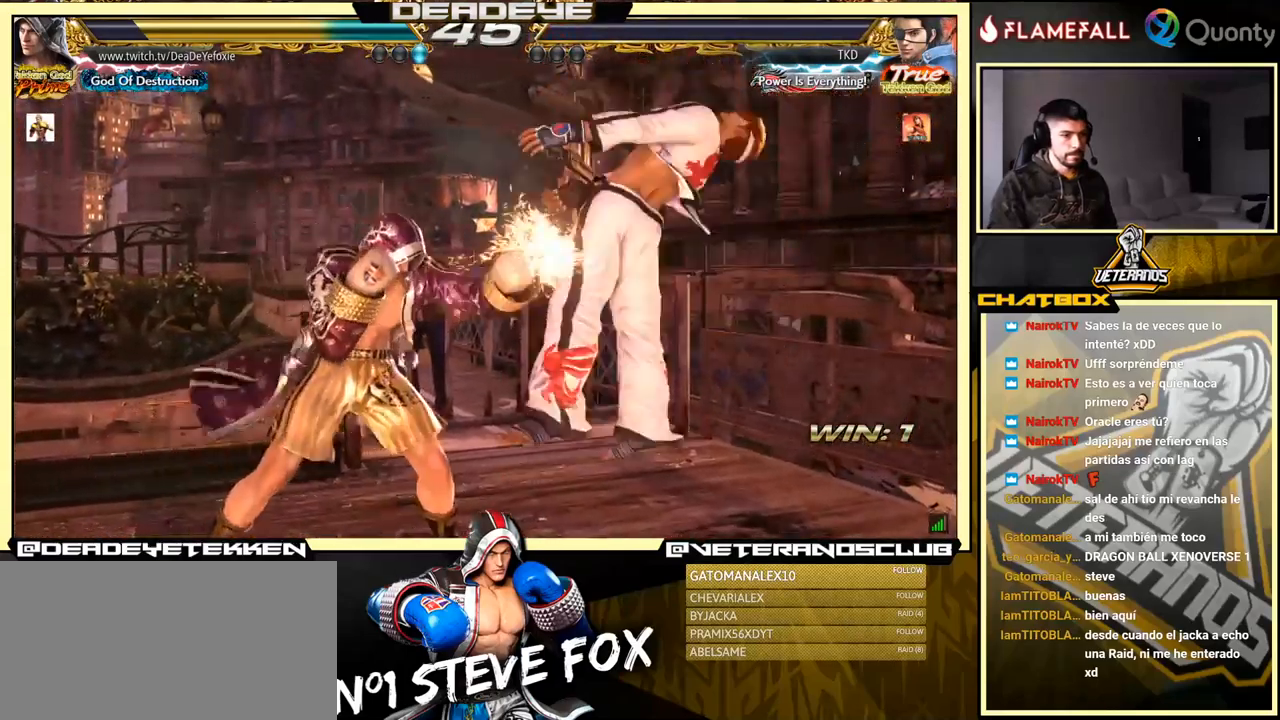
{"buttons": [], "left_stick": "center", "events": []}
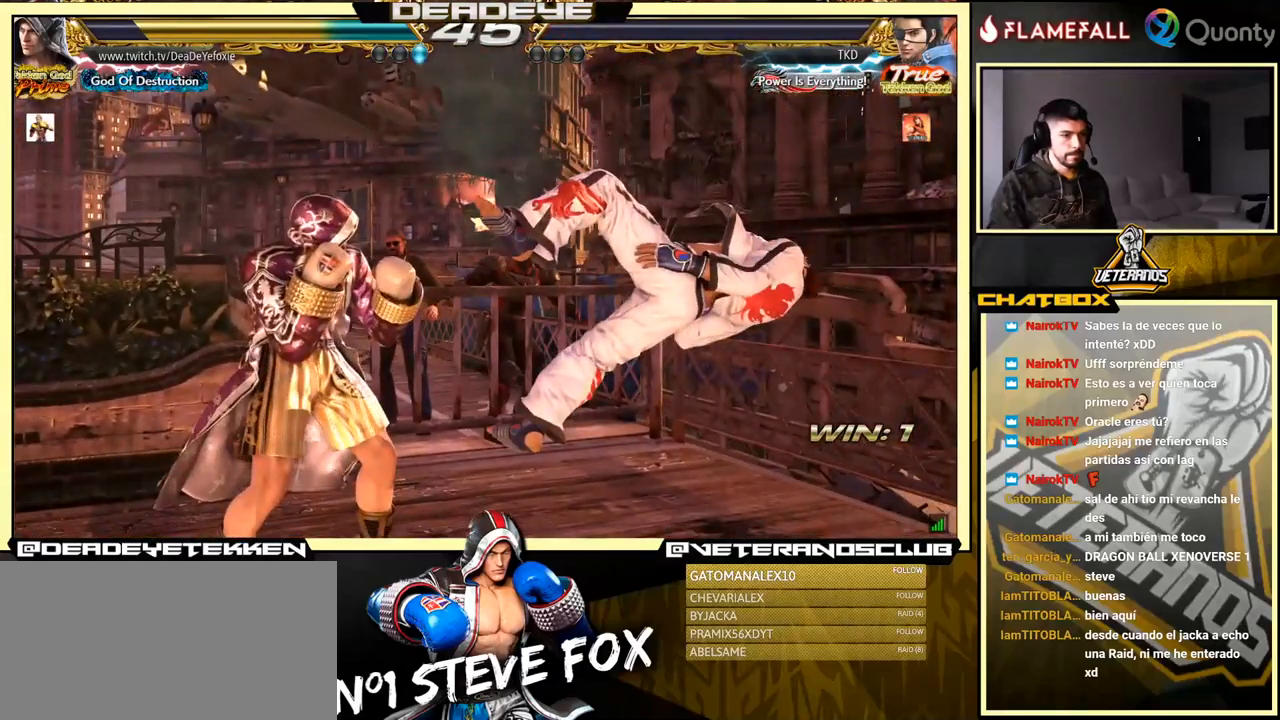
{"buttons": [], "left_stick": "center", "events": []}
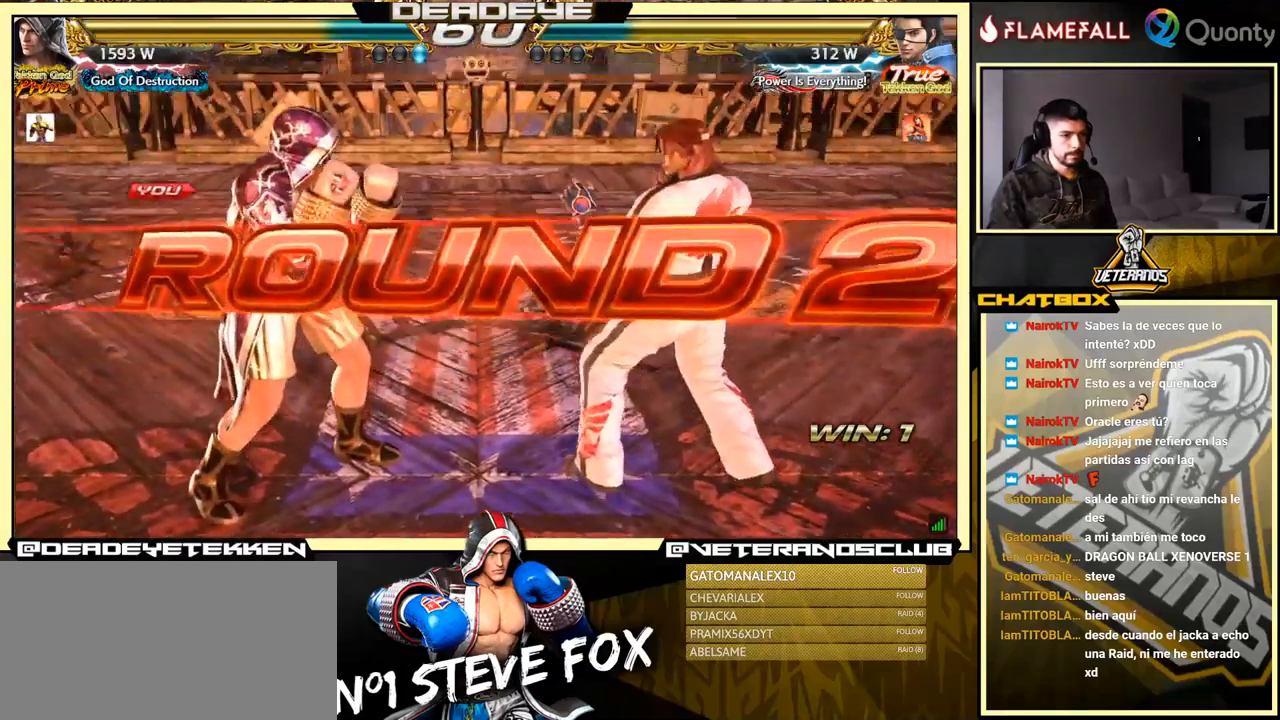
{"buttons": [], "left_stick": "center", "events": []}
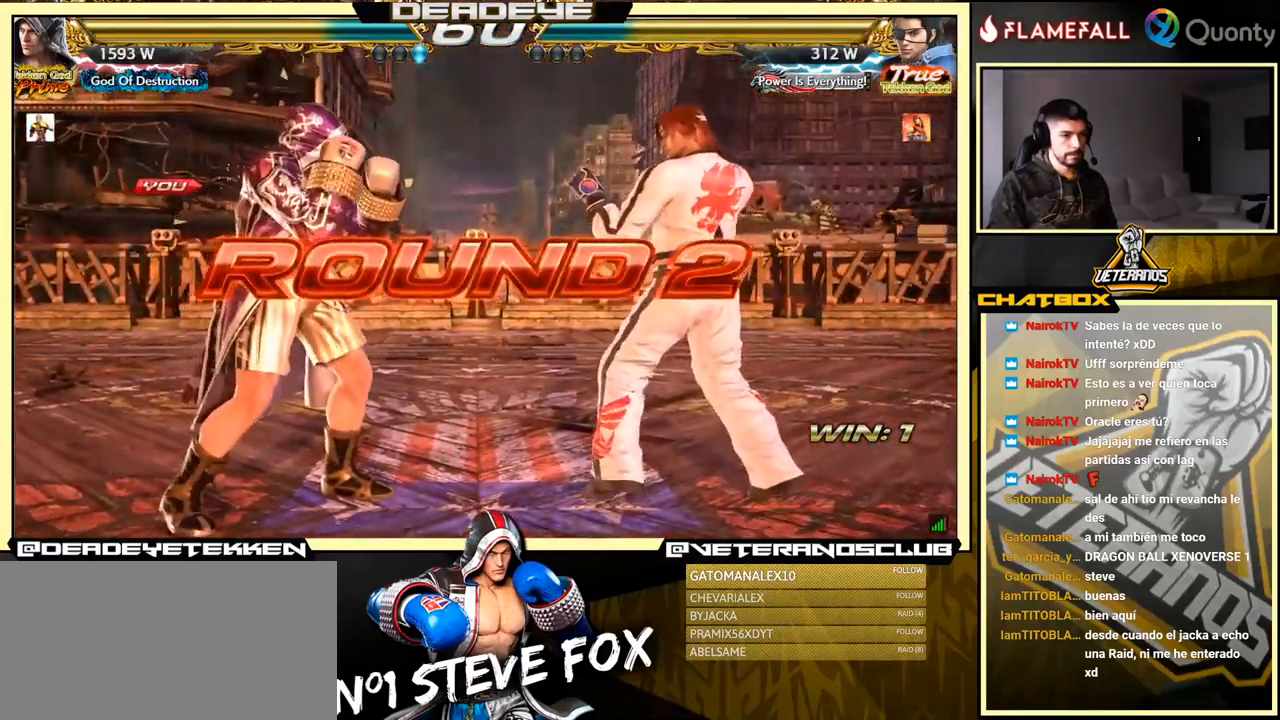
{"buttons": [], "left_stick": "center", "events": []}
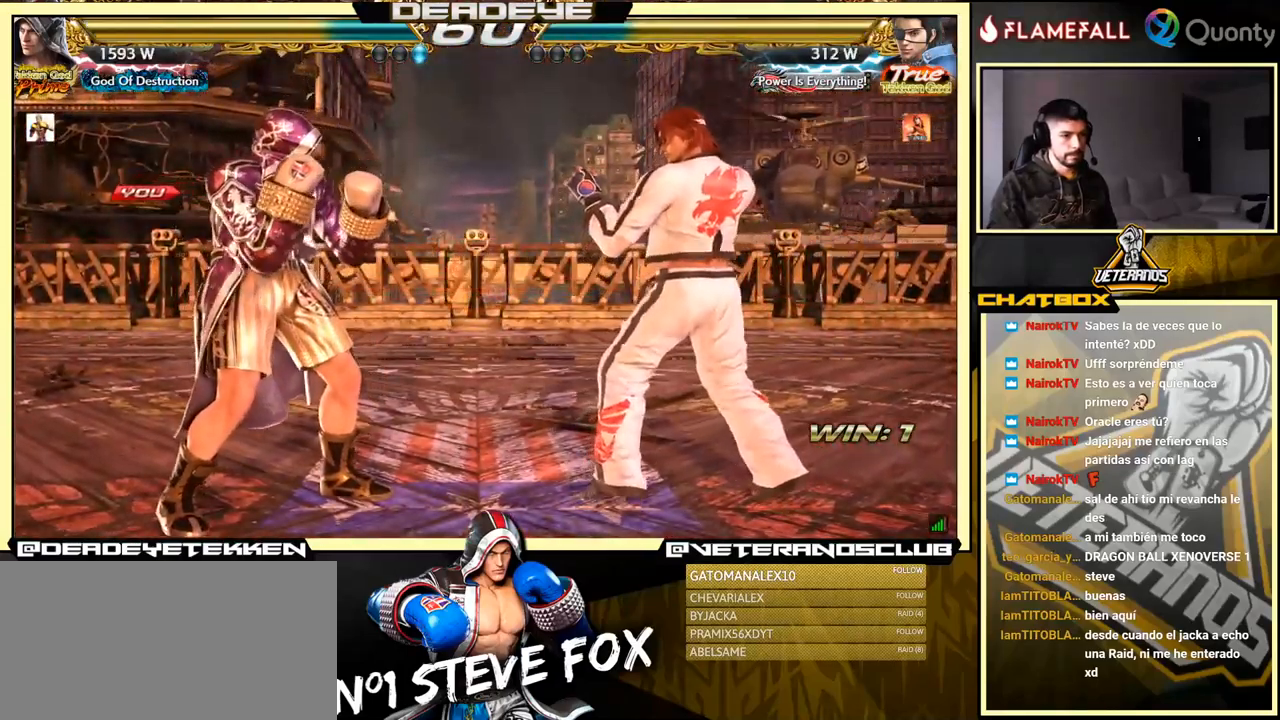
{"buttons": [], "left_stick": "center", "events": []}
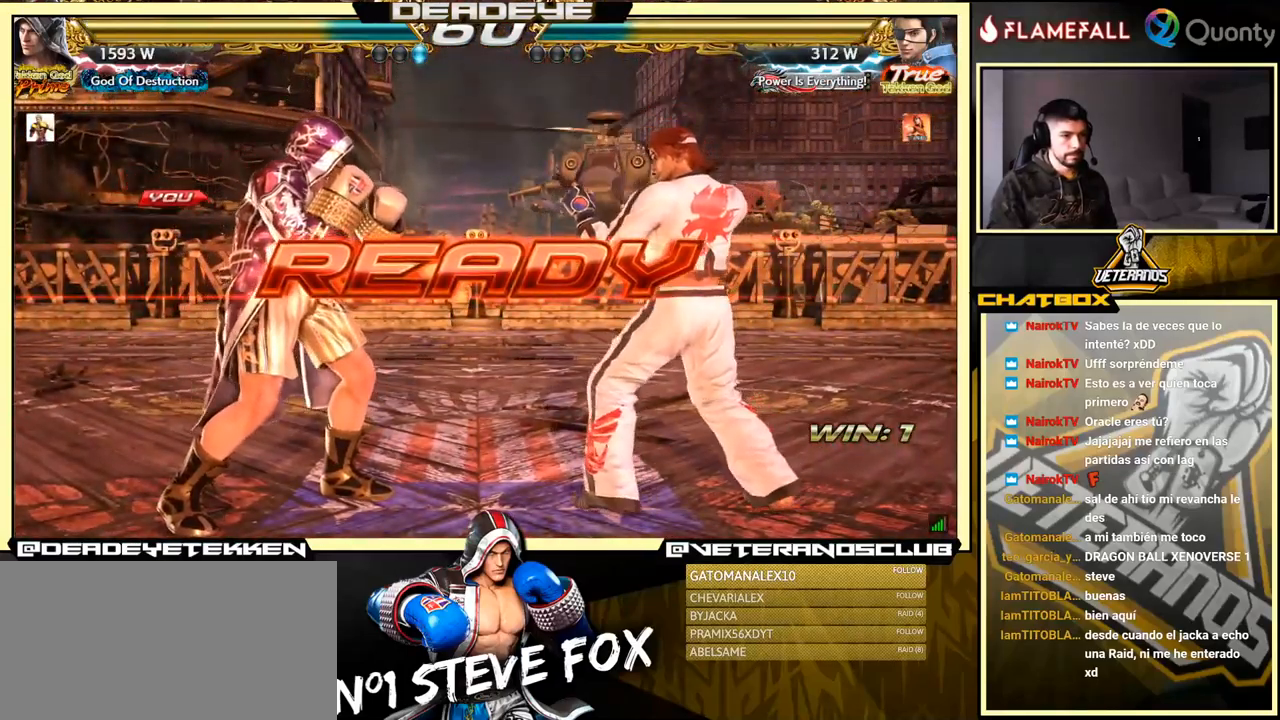
{"buttons": [], "left_stick": "center", "events": []}
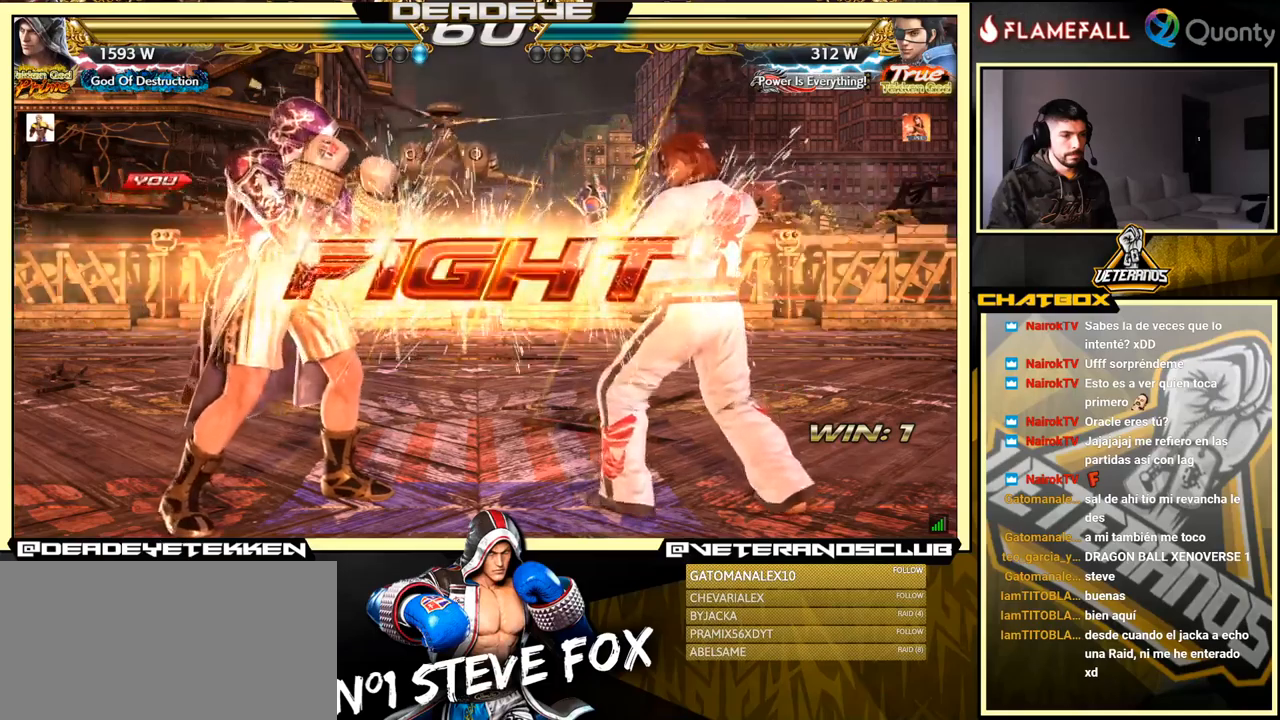
{"buttons": [], "left_stick": "down", "events": [[267, "left_stick", "down"], [317, "left_stick", "center"], [400, "left_stick", "down"]]}
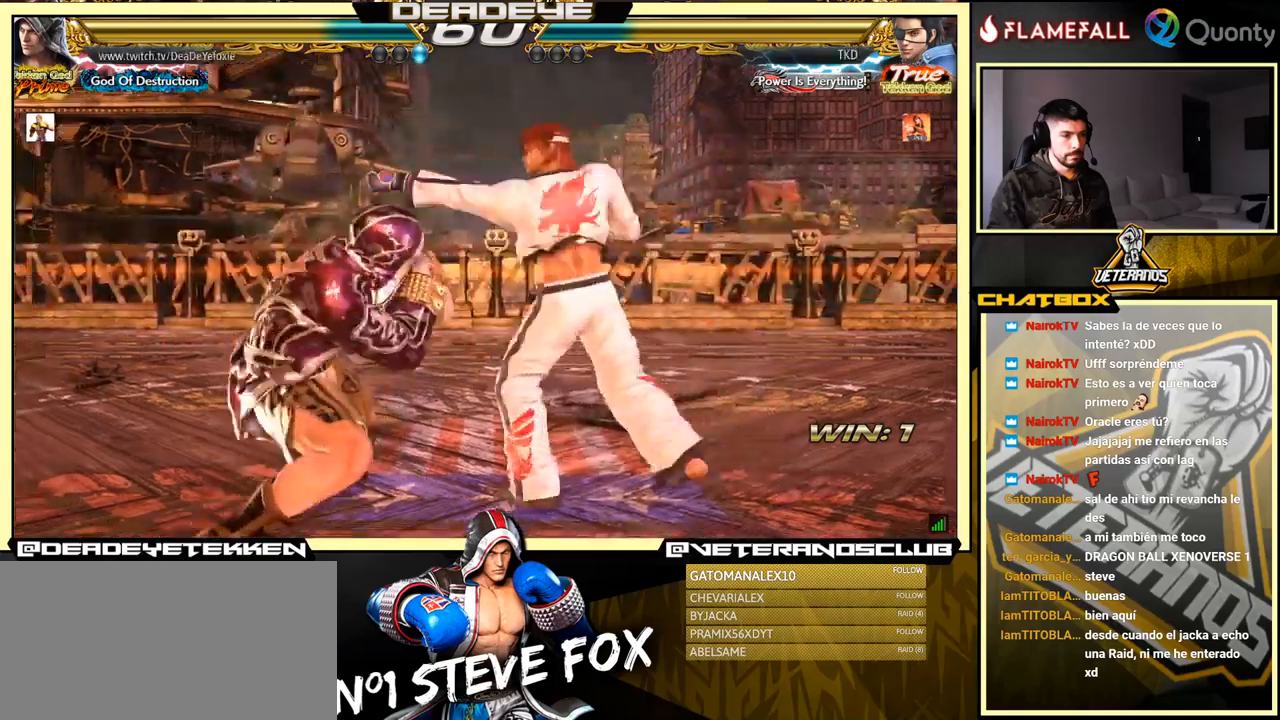
{"buttons": ["SQUARE"], "left_stick": "center", "events": [[367, "TRIANGLE", "down"], [383, "left_stick", "center"], [450, "SQUARE", "down"], [467, "TRIANGLE", "up"]]}
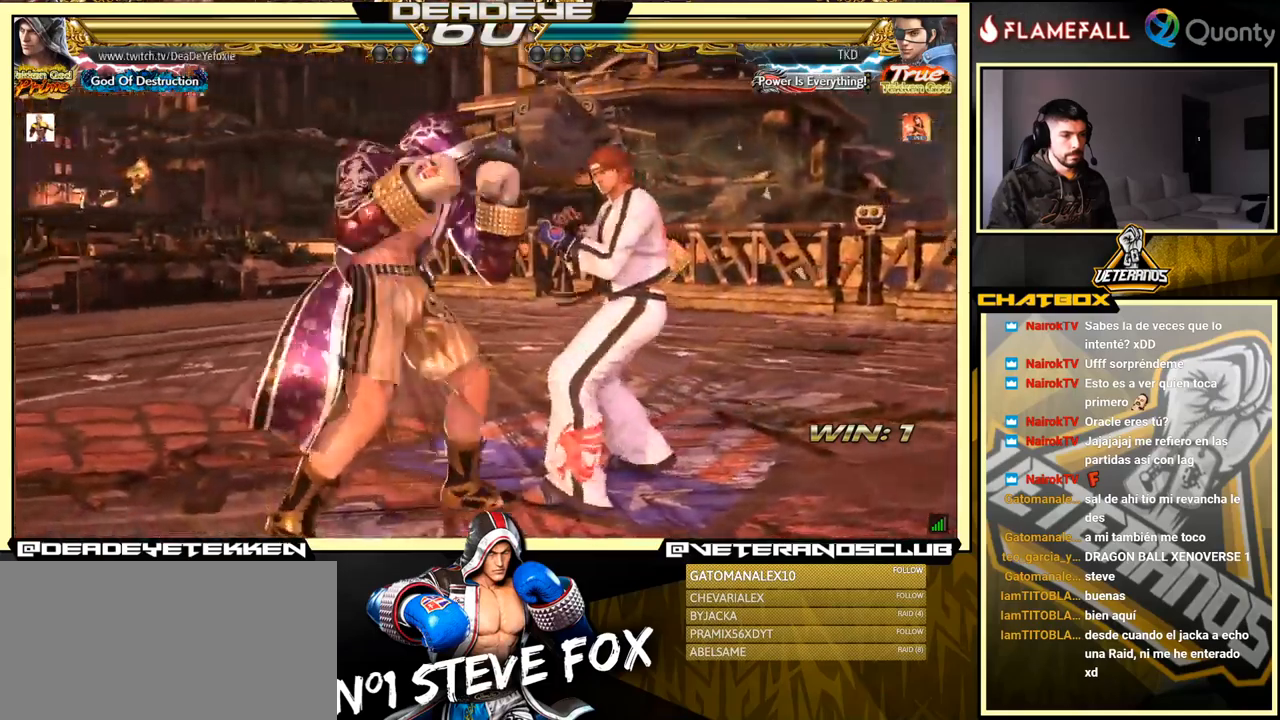
{"buttons": [], "left_stick": "right", "events": [[17, "left_stick", "left"], [317, "SQUARE", "up"], [483, "left_stick", "right"]]}
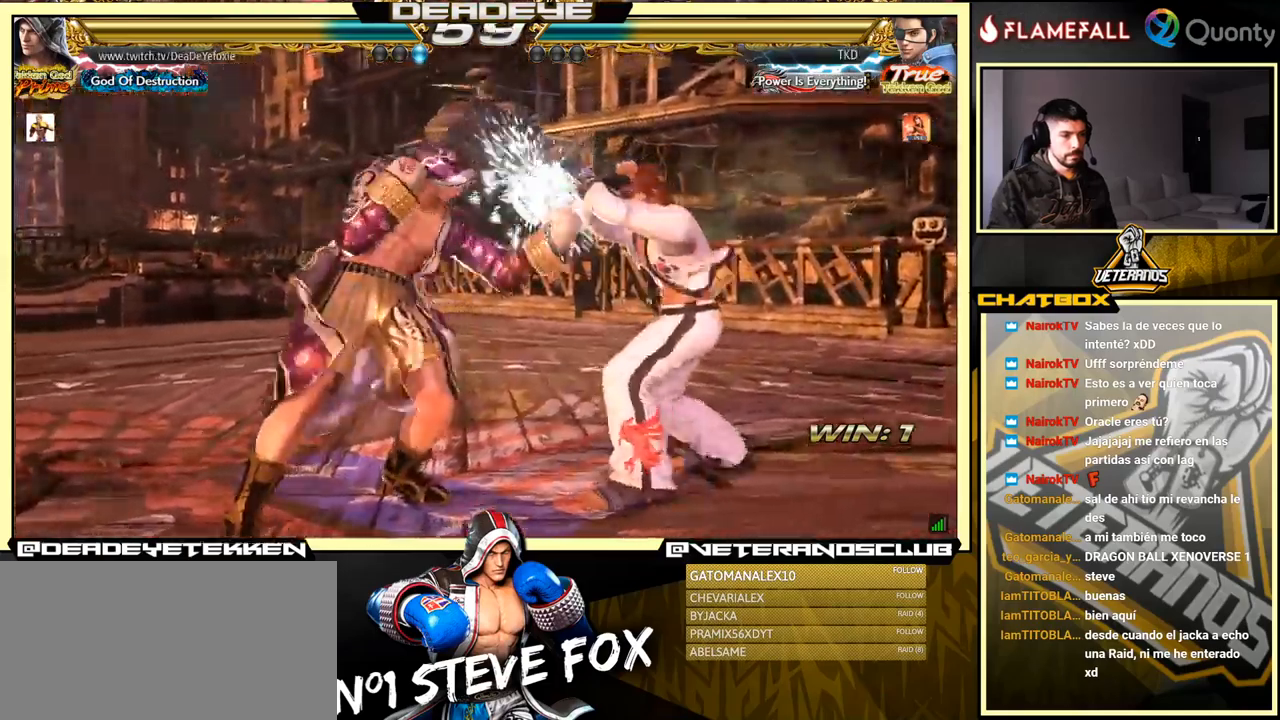
{"buttons": [], "left_stick": "center", "events": [[17, "CROSS", "down"], [83, "CROSS", "up"], [83, "SQUARE", "down"], [133, "SQUARE", "up"], [183, "left_stick", "left"], [483, "left_stick", "center"]]}
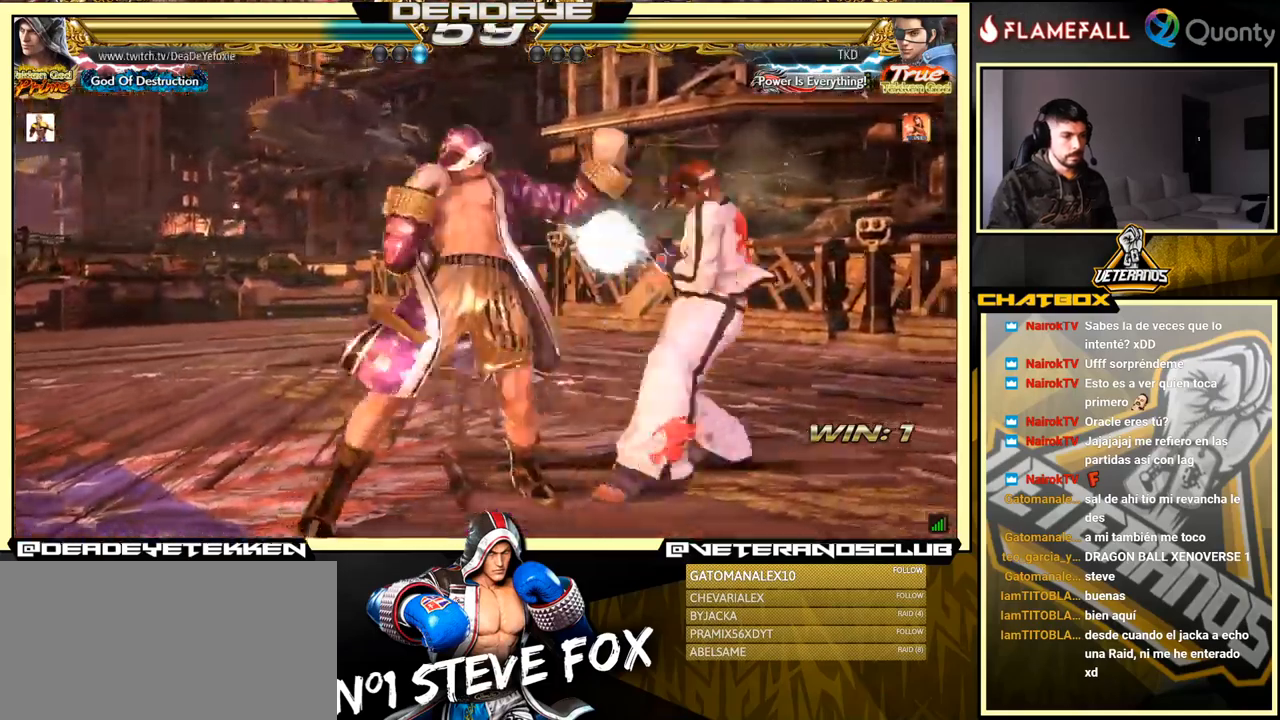
{"buttons": [], "left_stick": "left", "events": [[250, "left_stick", "left"], [350, "left_stick", "center"], [417, "left_stick", "left"]]}
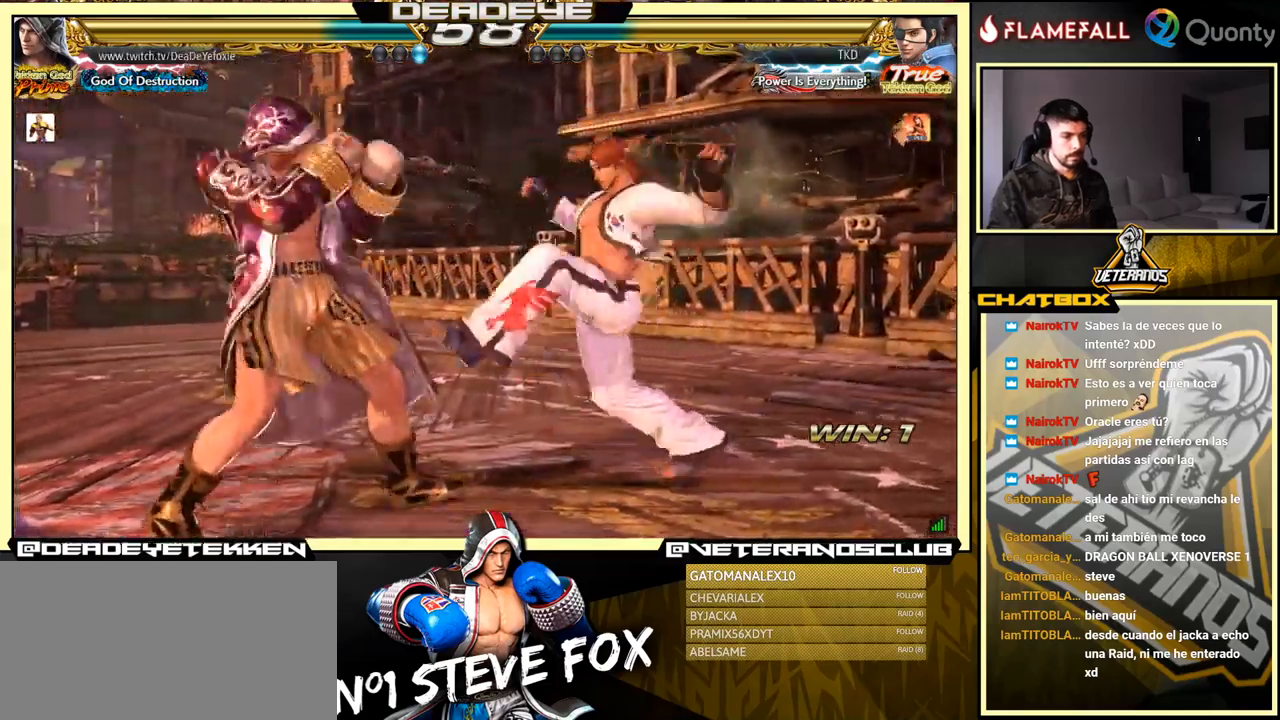
{"buttons": ["SQUARE"], "left_stick": "down", "events": [[283, "SQUARE", "down"], [283, "left_stick", "center"], [383, "SQUARE", "up"], [467, "SQUARE", "down"], [500, "left_stick", "down"]]}
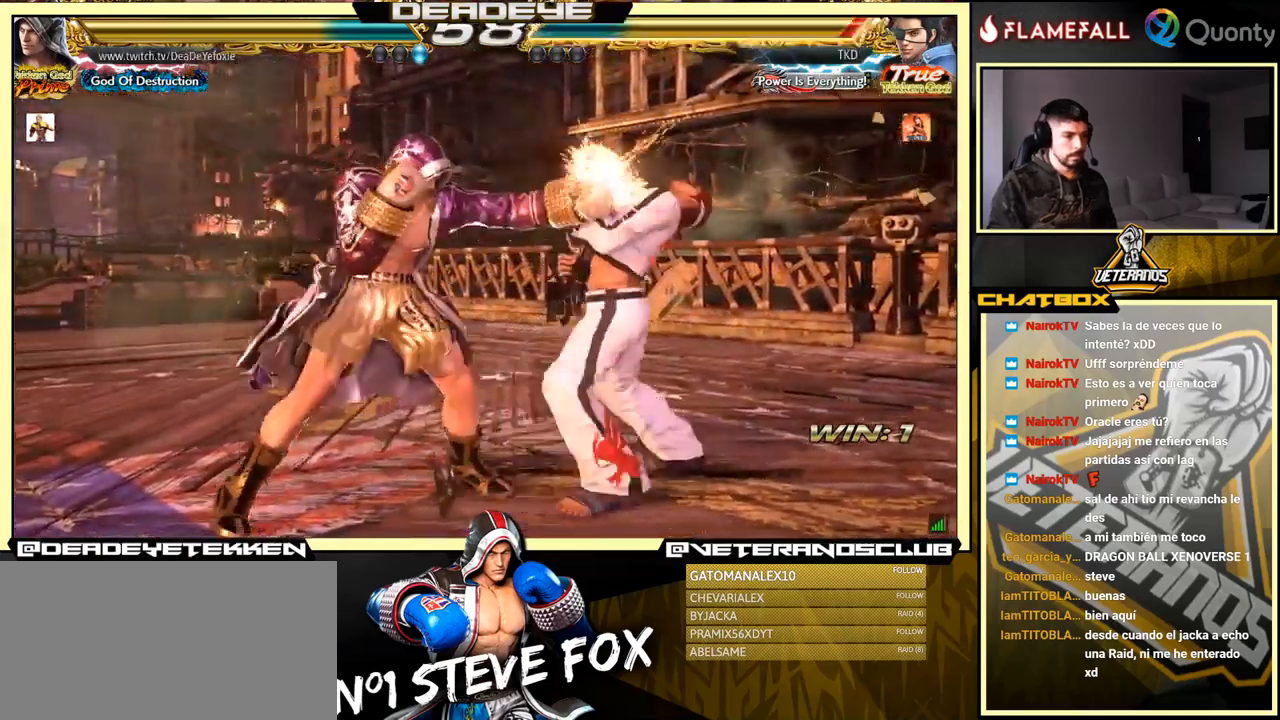
{"buttons": ["SQUARE"], "left_stick": "left", "events": [[33, "SQUARE", "up"], [117, "SQUARE", "down"], [183, "SQUARE", "up"], [233, "SQUARE", "down"], [233, "left_stick", "center"], [300, "SQUARE", "up"], [300, "left_stick", "left"], [333, "SQUARE", "down"]]}
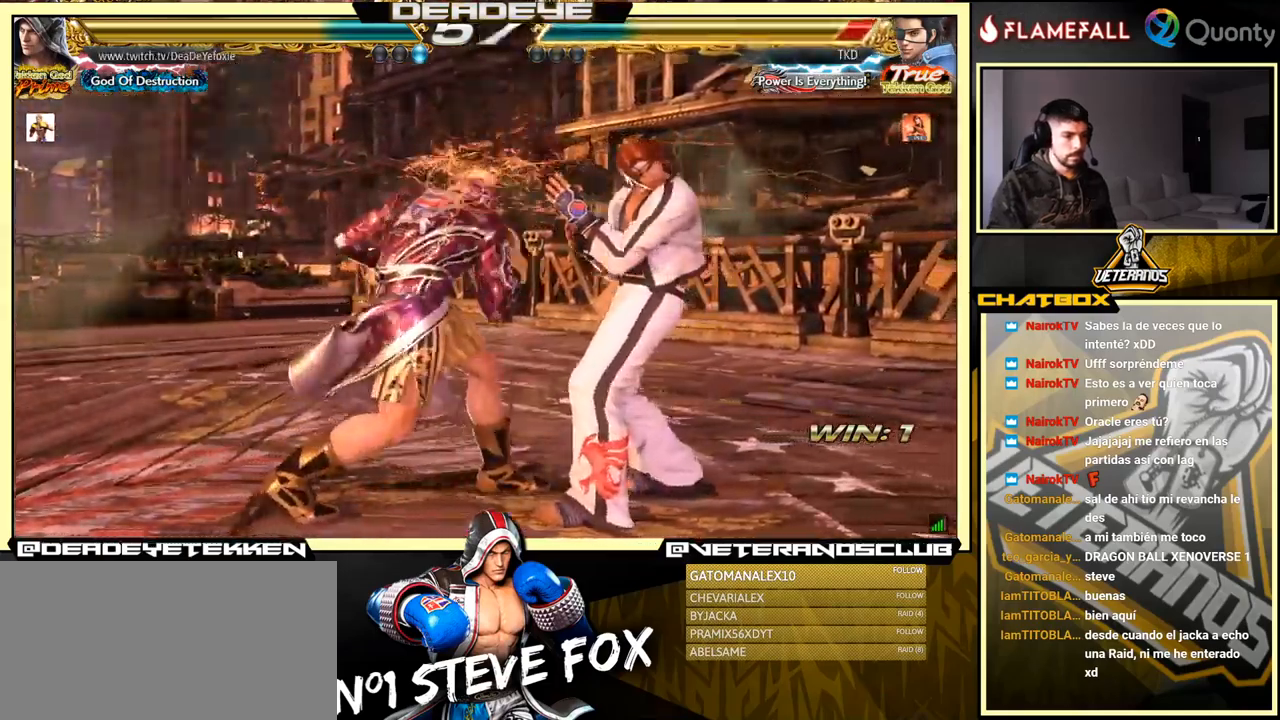
{"buttons": [], "left_stick": "down", "events": [[17, "SQUARE", "up"], [233, "left_stick", "center"], [333, "left_stick", "down"], [350, "SQUARE", "down"], [417, "SQUARE", "up"], [450, "SQUARE", "down"], [483, "SQUARE", "up"]]}
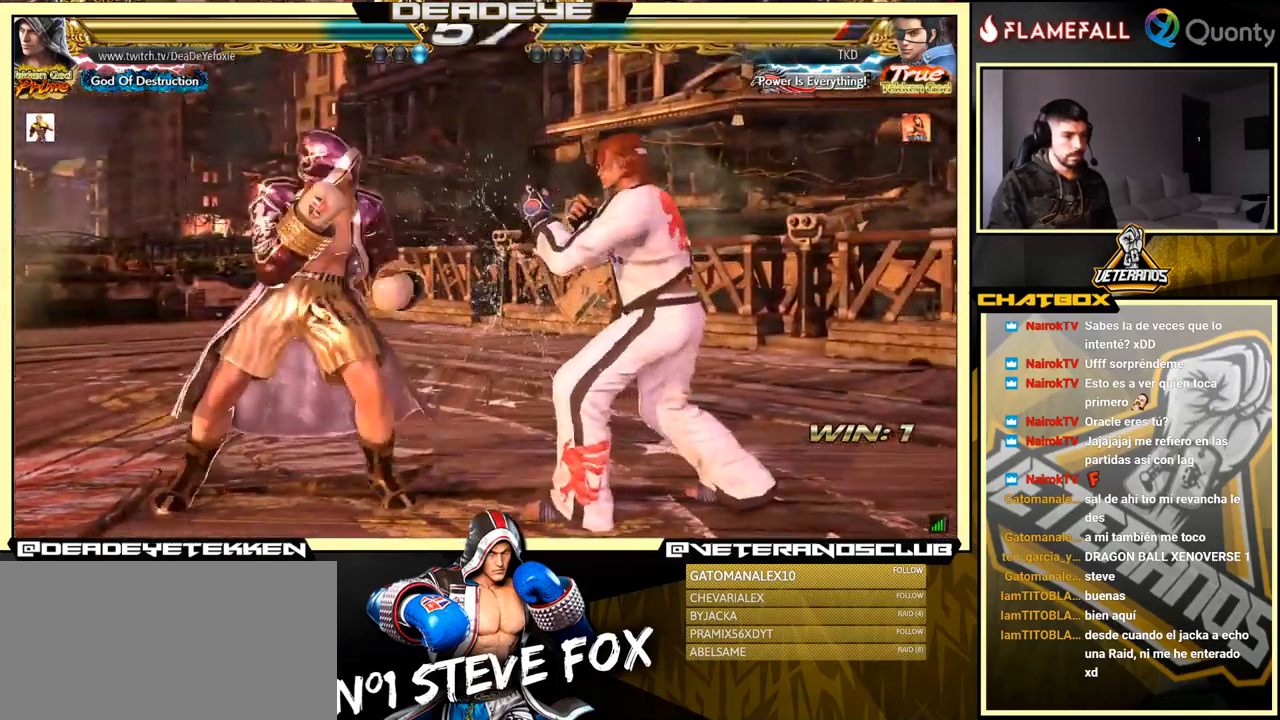
{"buttons": [], "left_stick": "left", "events": [[17, "SQUARE", "down"], [83, "SQUARE", "up"], [117, "SQUARE", "down"], [167, "SQUARE", "up"], [183, "SQUARE", "down"], [300, "SQUARE", "up"], [367, "left_stick", "center"], [483, "left_stick", "left"]]}
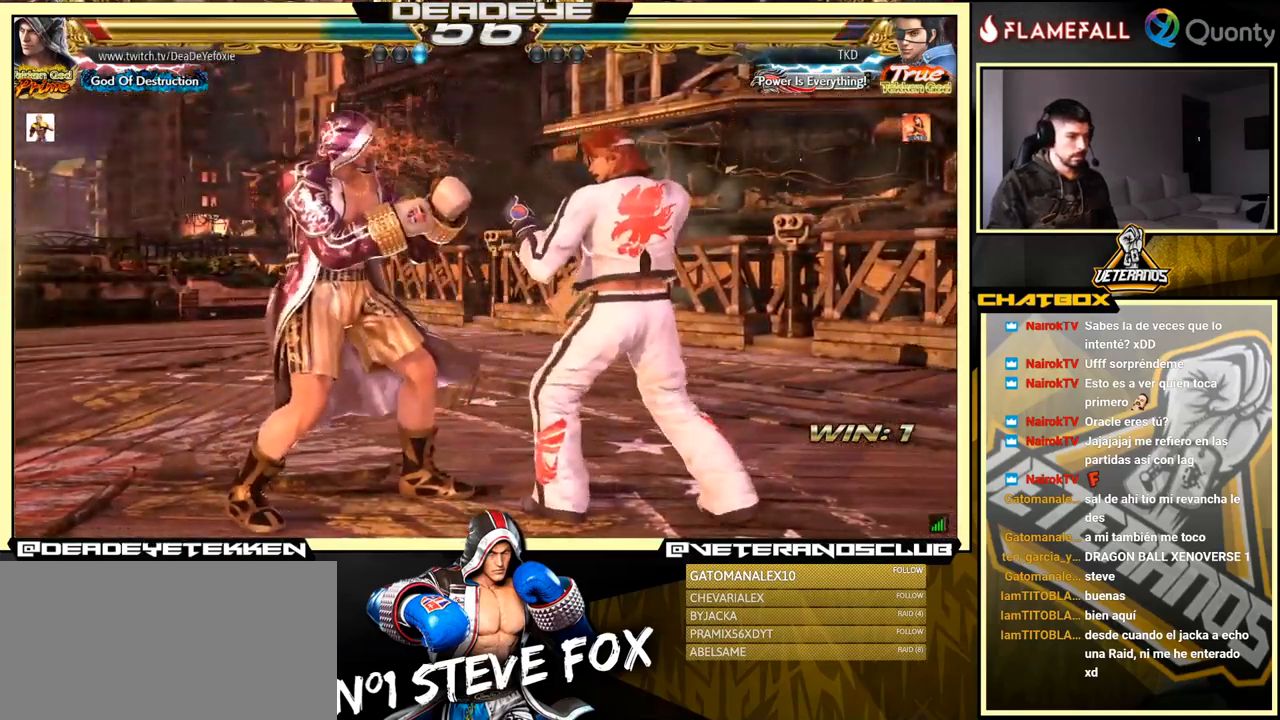
{"buttons": [], "left_stick": "center", "events": [[349, "left_stick", "center"], [416, "left_stick", "down"], [466, "left_stick", "center"]]}
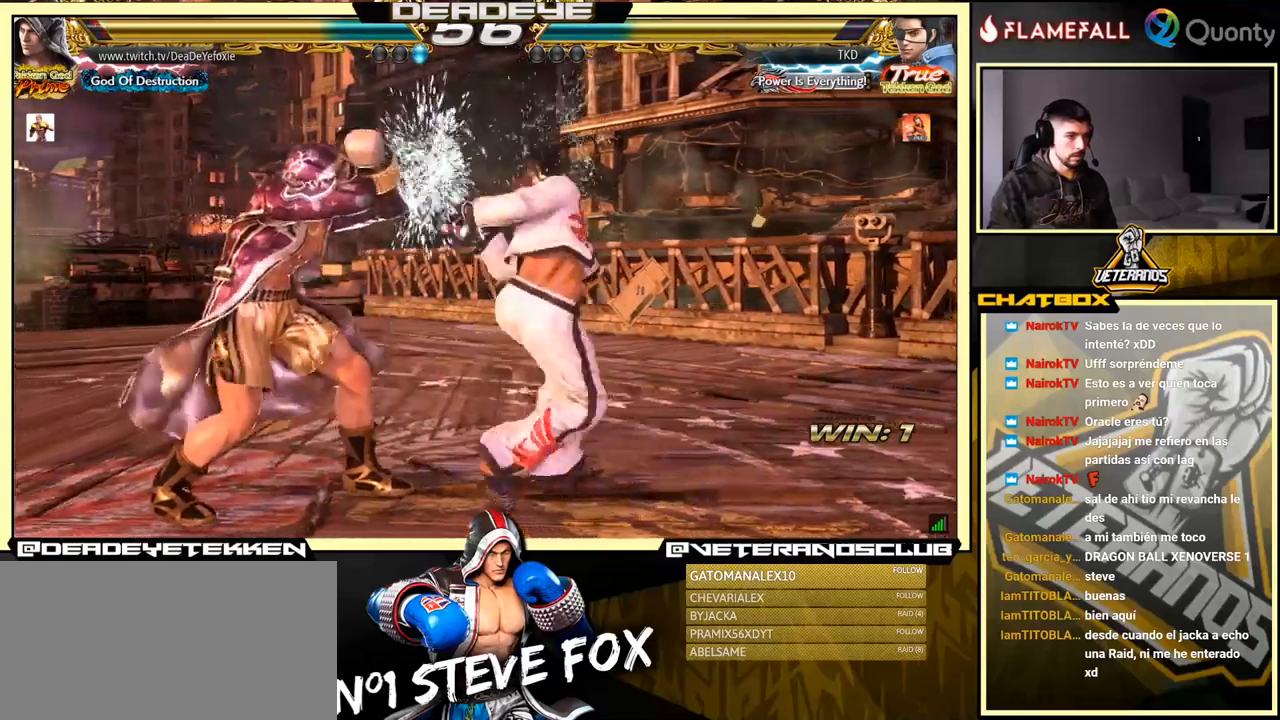
{"buttons": [], "left_stick": "center", "events": []}